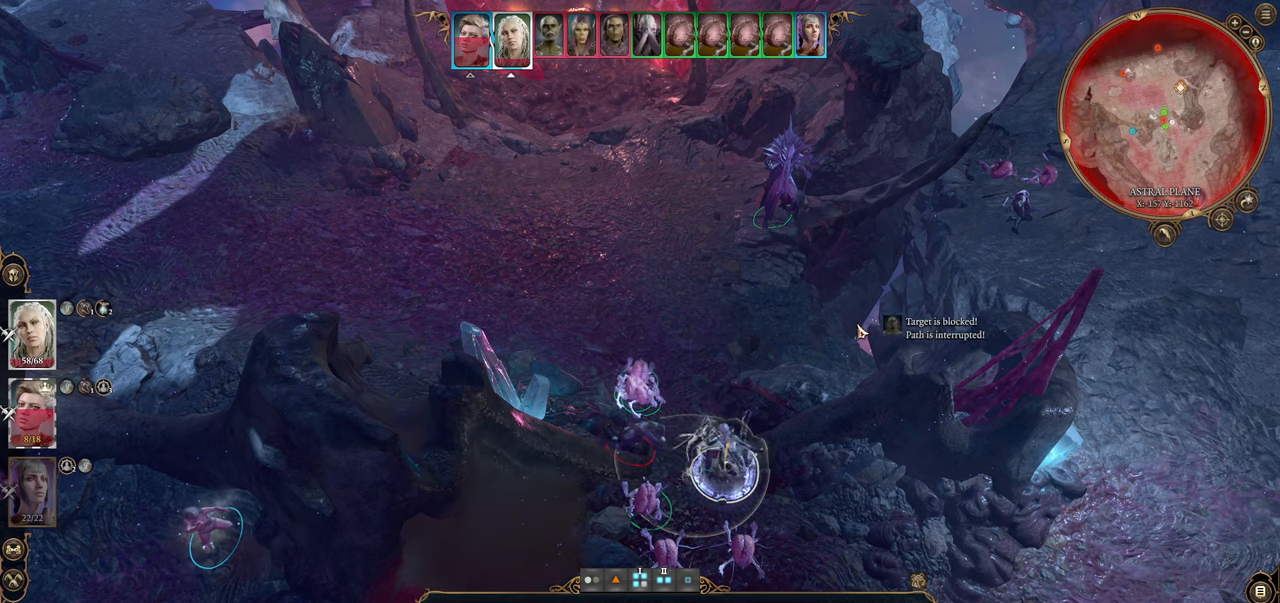
Gameplay with keyboard and mouse; each line is a JSON object with the keys and mouse buttons held at the frame after it. "events" lists presses ("down") and releases ("up") of "1", "2", "3", "4", "5", "a", "alt", "c", "caps_lock", "ctrl", "d", "e", "f", "g", "q", "r", "s", "shift", "space", "t", "tab", "v", "w", "x", "z", "mouse_left", "mouse_wheel" and "mouse_right" between this image and that frame as [ms after this image, input, new state], when the widget could be followed in between. "mouse_left", "mouse_wheel", "mouse_right" = the "left", "wheel", "right" buttons of the "mouse" list. No other keys are recorded. "wheel" means that the mouse wheel is clicked or scrolled. Not read: mouse_move.
{"keys": [], "mouse": [], "events": [[350, "mouse_right", "down"], [450, "mouse_right", "up"]]}
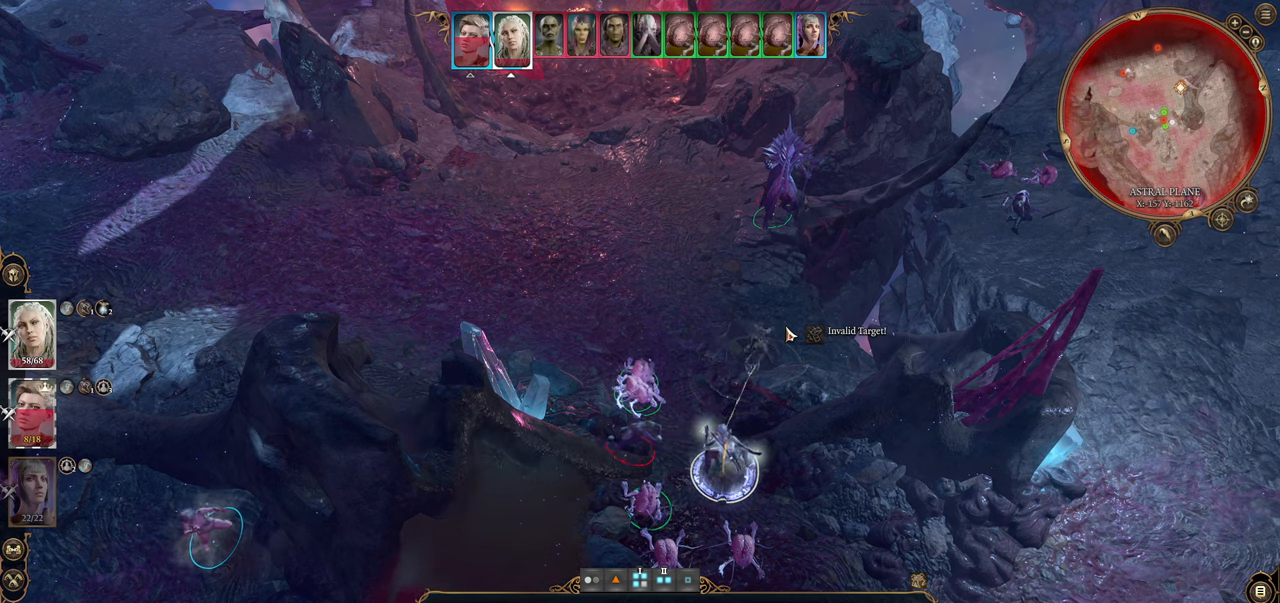
{"keys": [], "mouse": [], "events": [[267, "mouse_right", "down"], [367, "mouse_right", "up"]]}
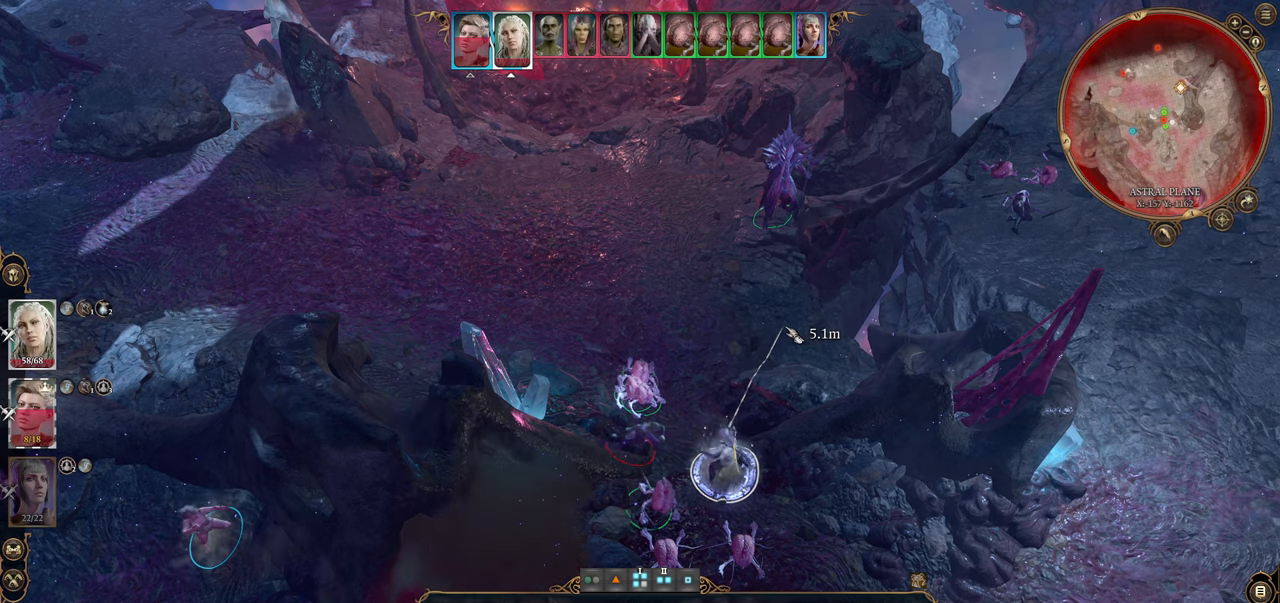
{"keys": [], "mouse": [], "events": []}
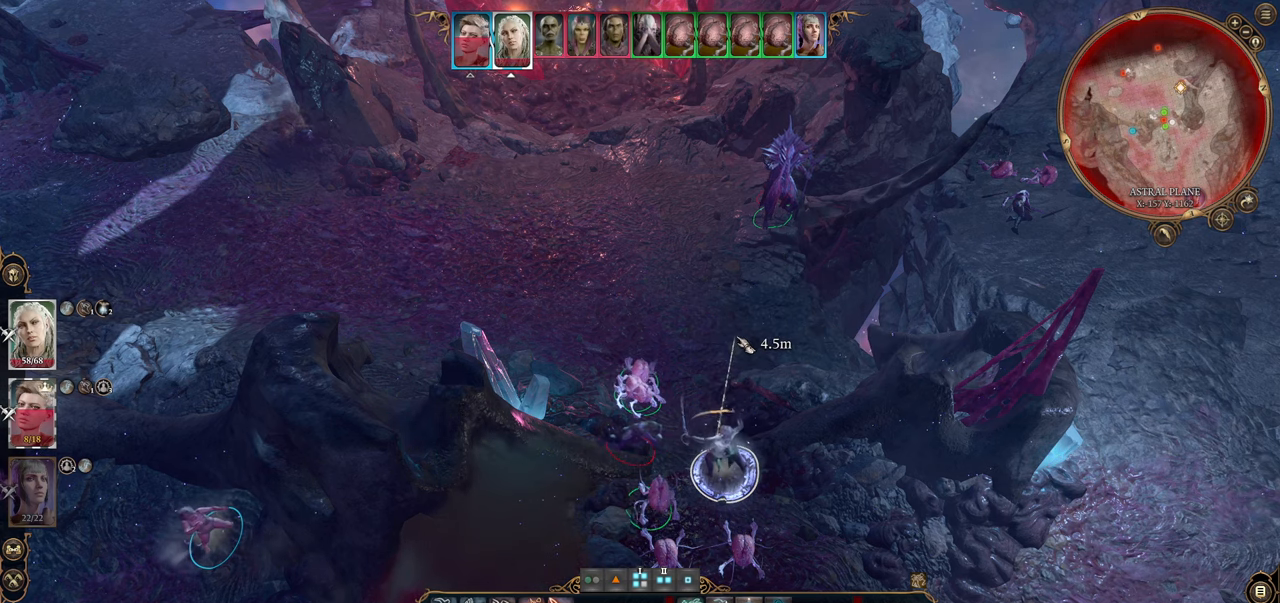
{"keys": [], "mouse": [], "events": []}
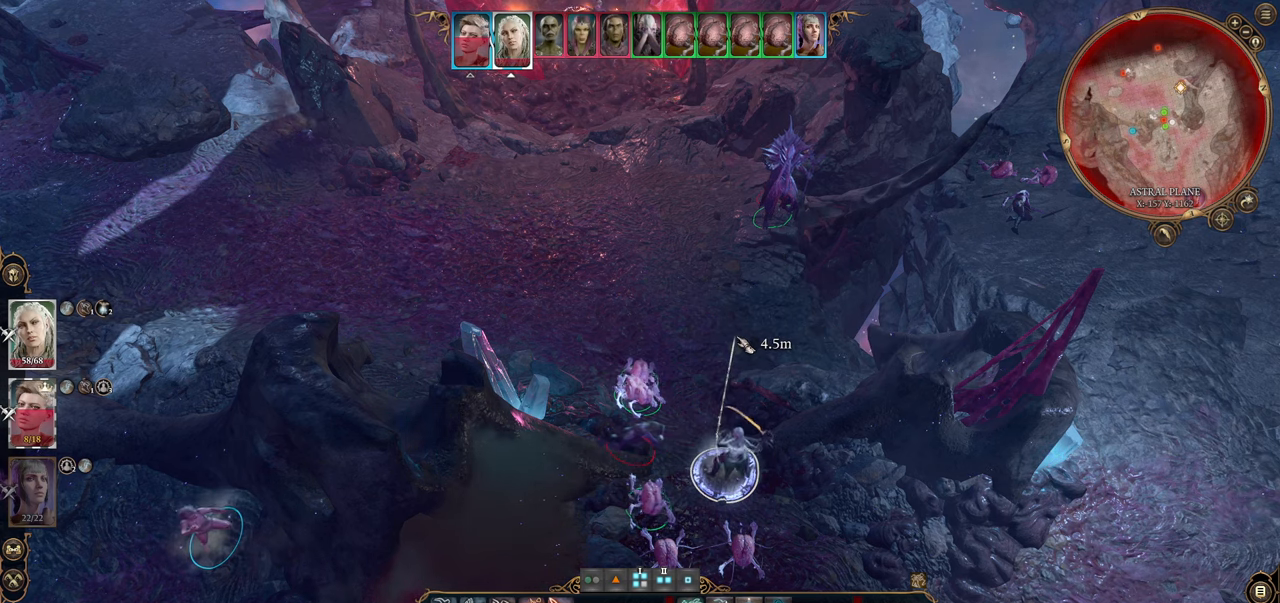
{"keys": [], "mouse": [], "events": []}
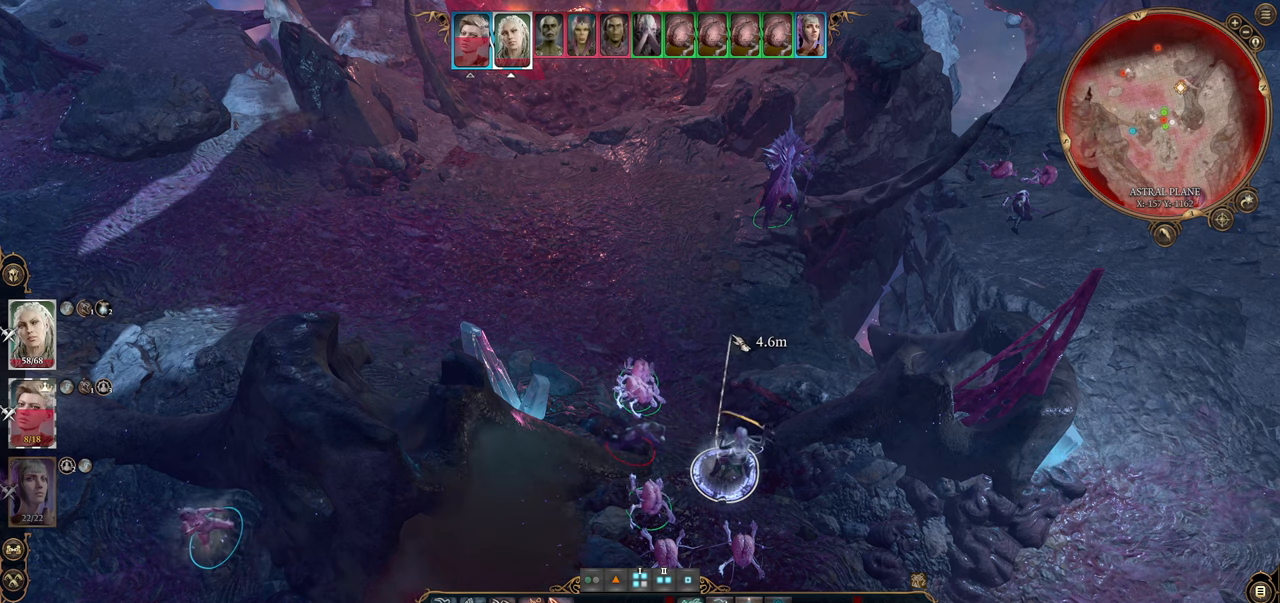
{"keys": [], "mouse": [], "events": []}
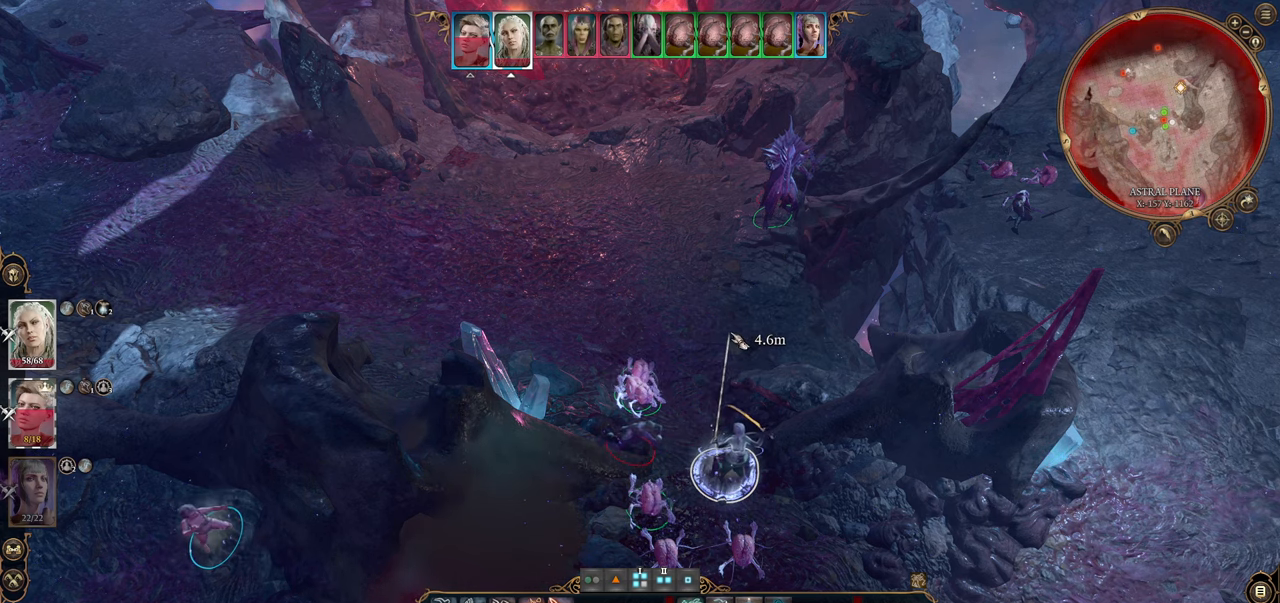
{"keys": [], "mouse": [], "events": []}
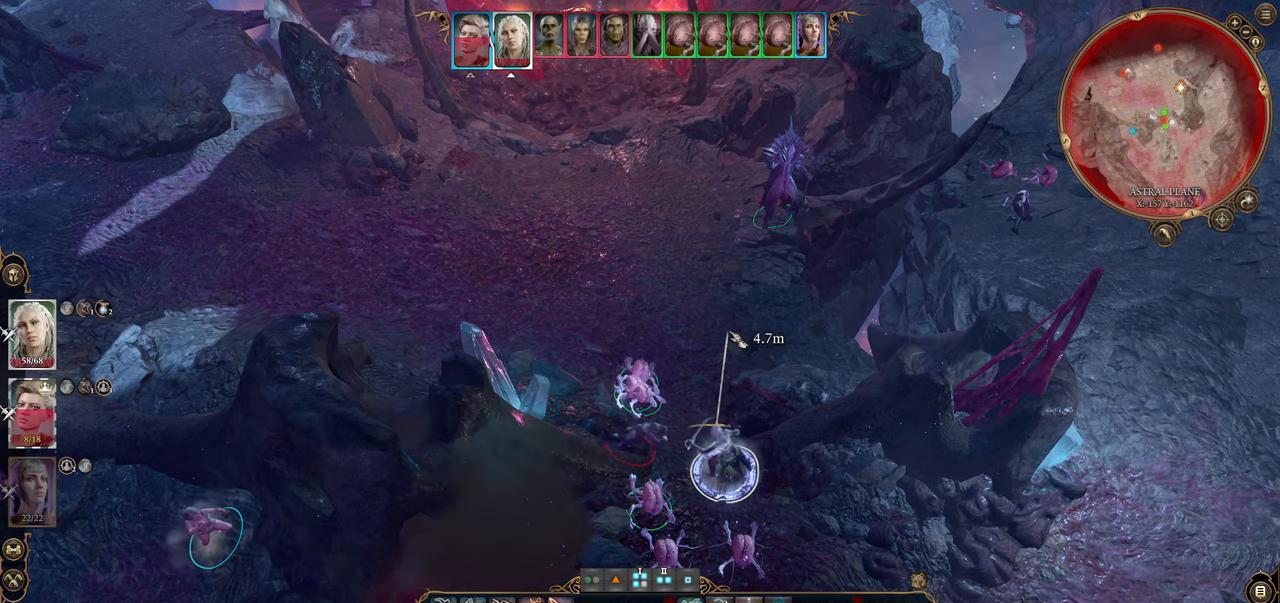
{"keys": [], "mouse": [], "events": [[217, "mouse_wheel", "down"], [417, "mouse_wheel", "up"]]}
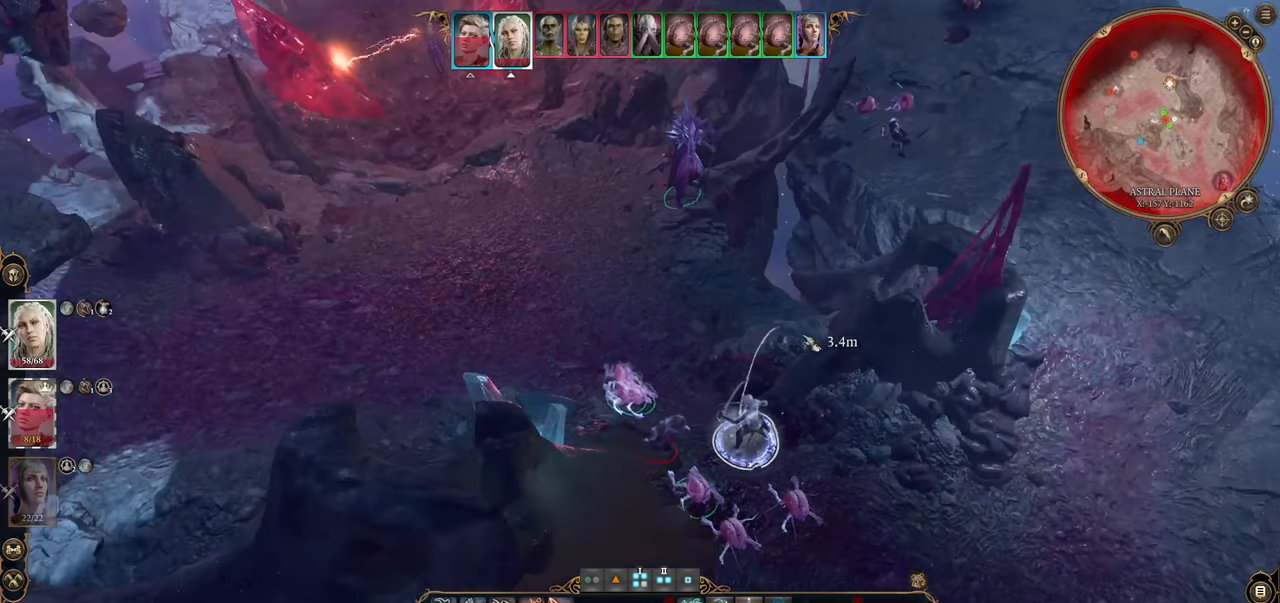
{"keys": [], "mouse": [], "events": []}
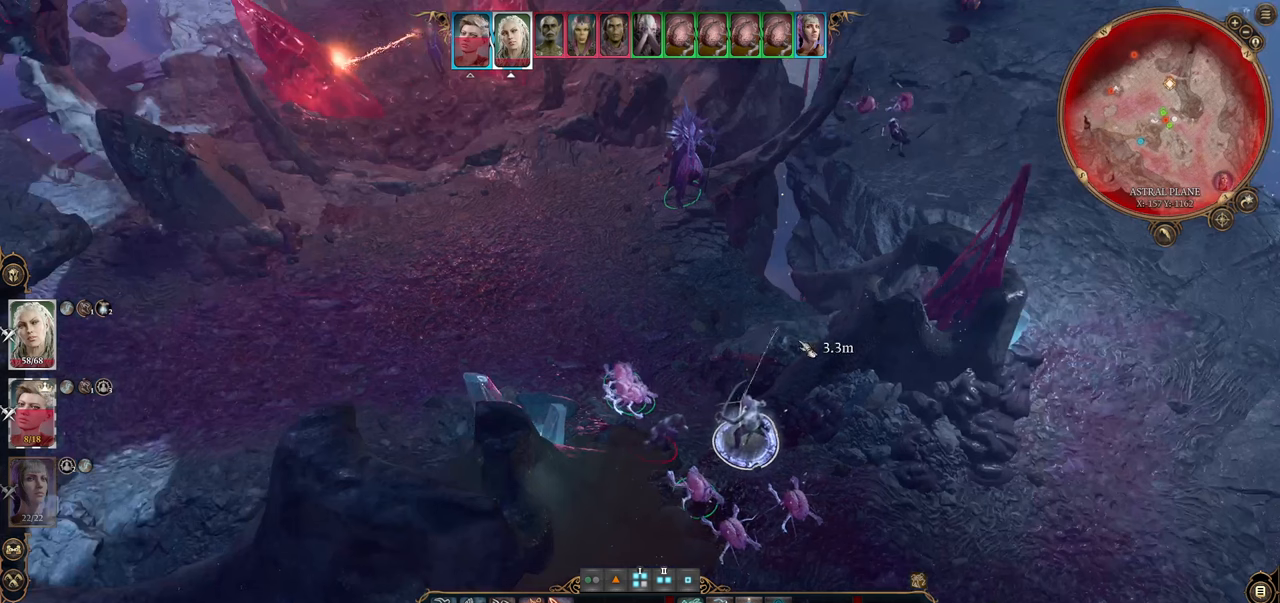
{"keys": [], "mouse": [], "events": []}
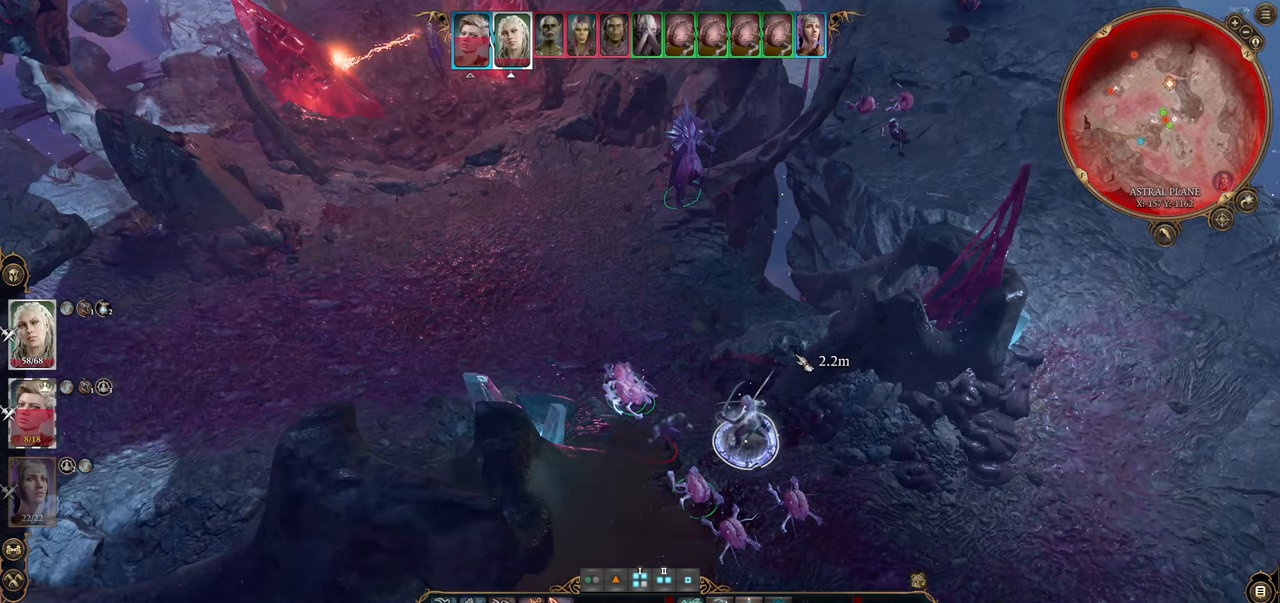
{"keys": [], "mouse": [], "events": []}
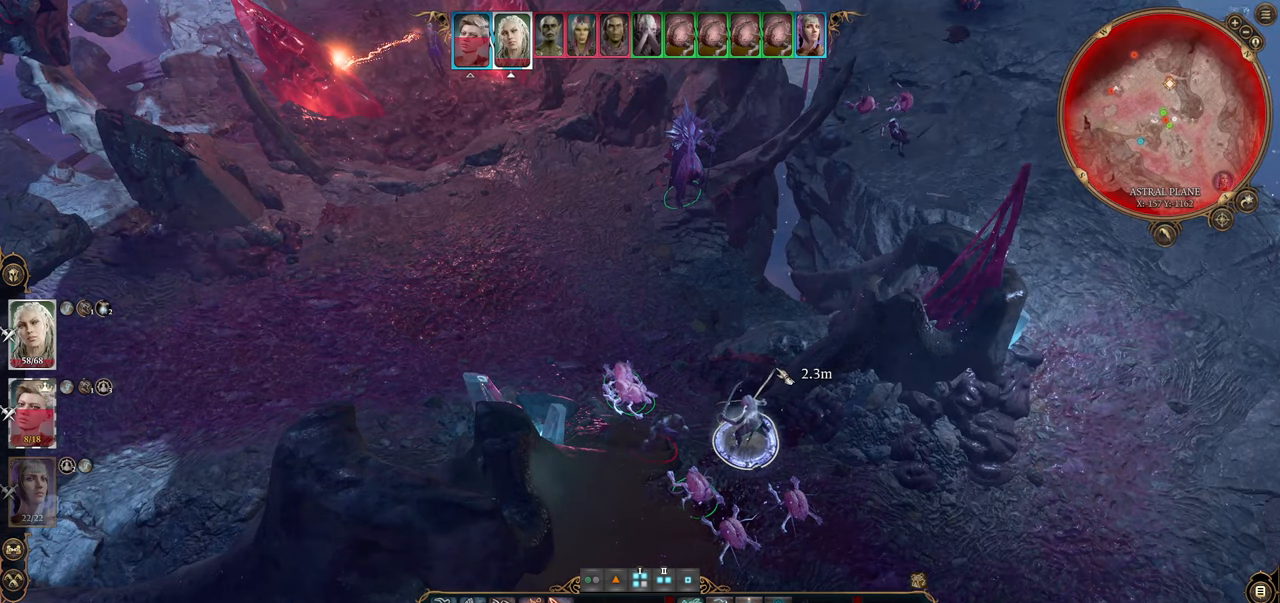
{"keys": [], "mouse": [], "events": []}
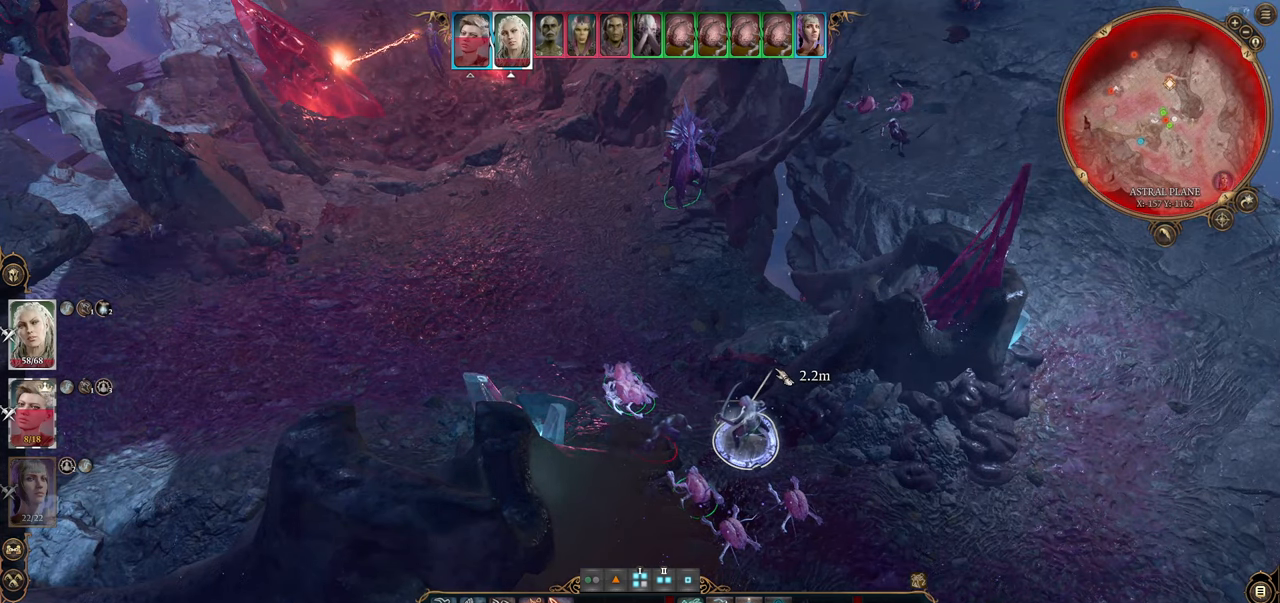
{"keys": [], "mouse": [], "events": []}
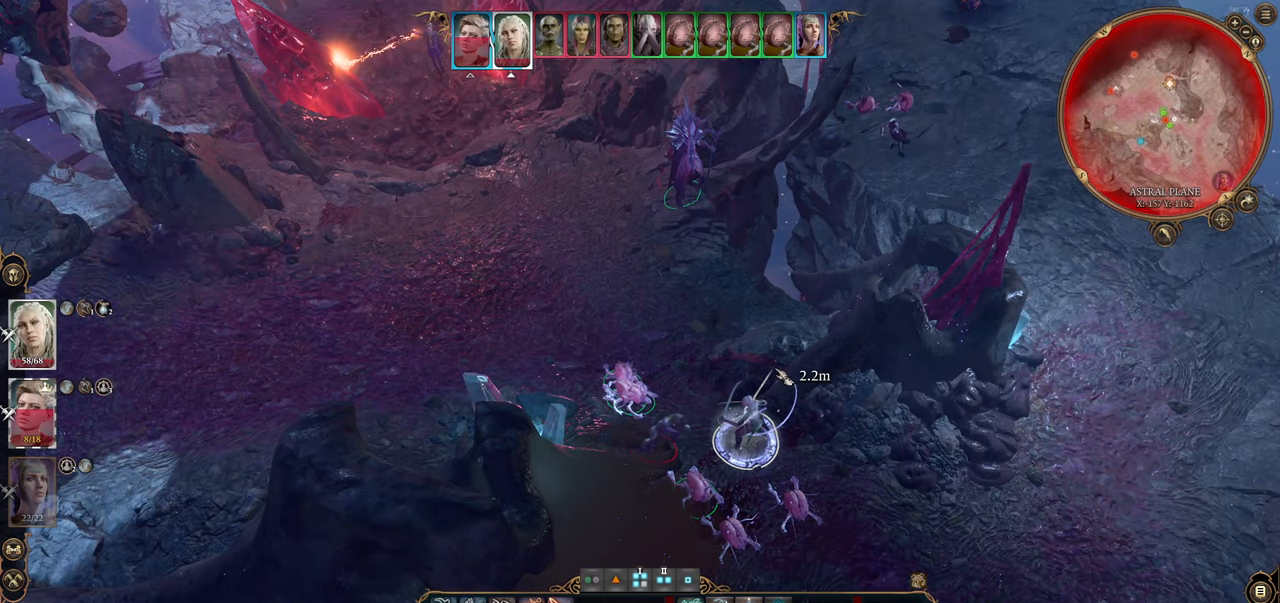
{"keys": [], "mouse": [], "events": []}
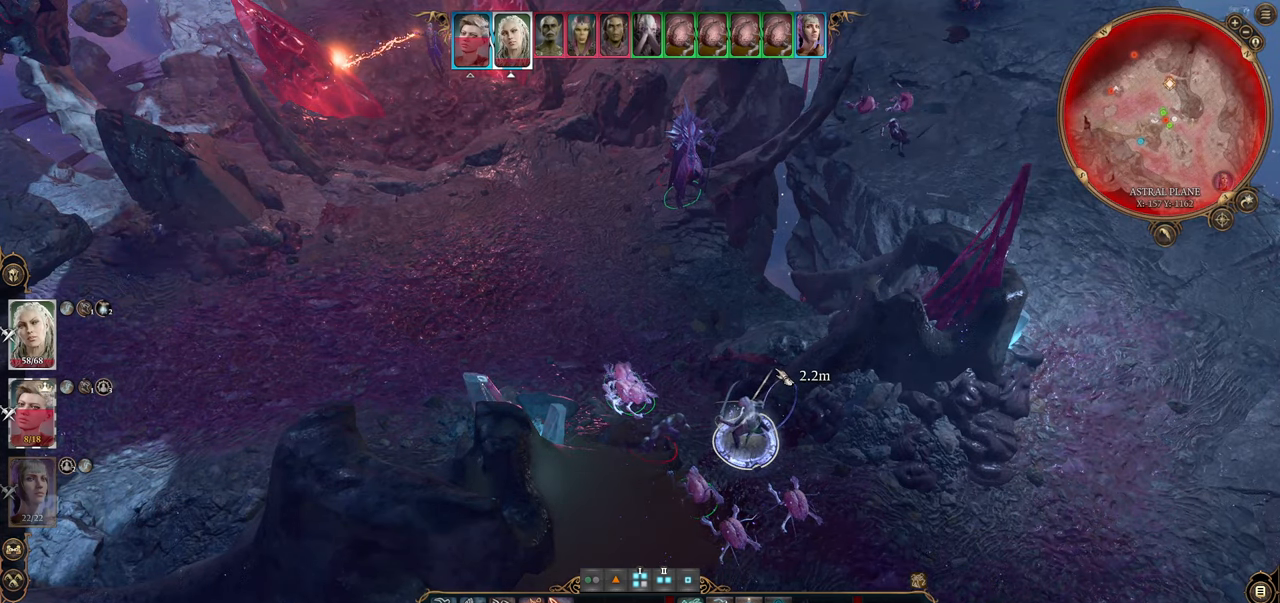
{"keys": [], "mouse": [], "events": []}
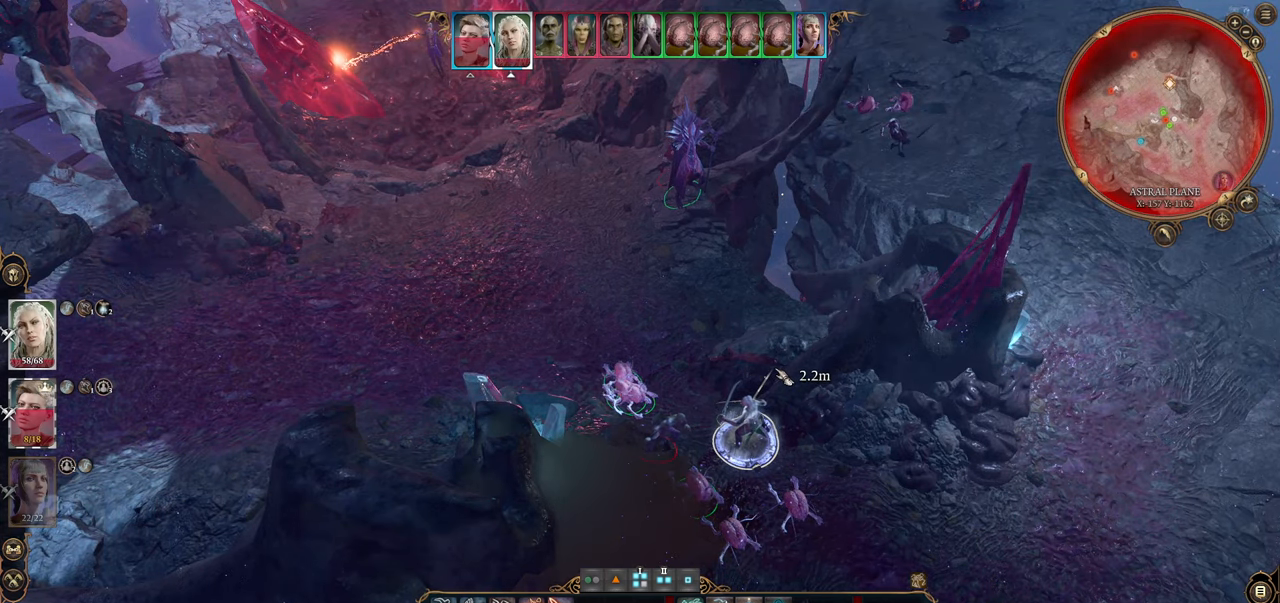
{"keys": [], "mouse": [], "events": []}
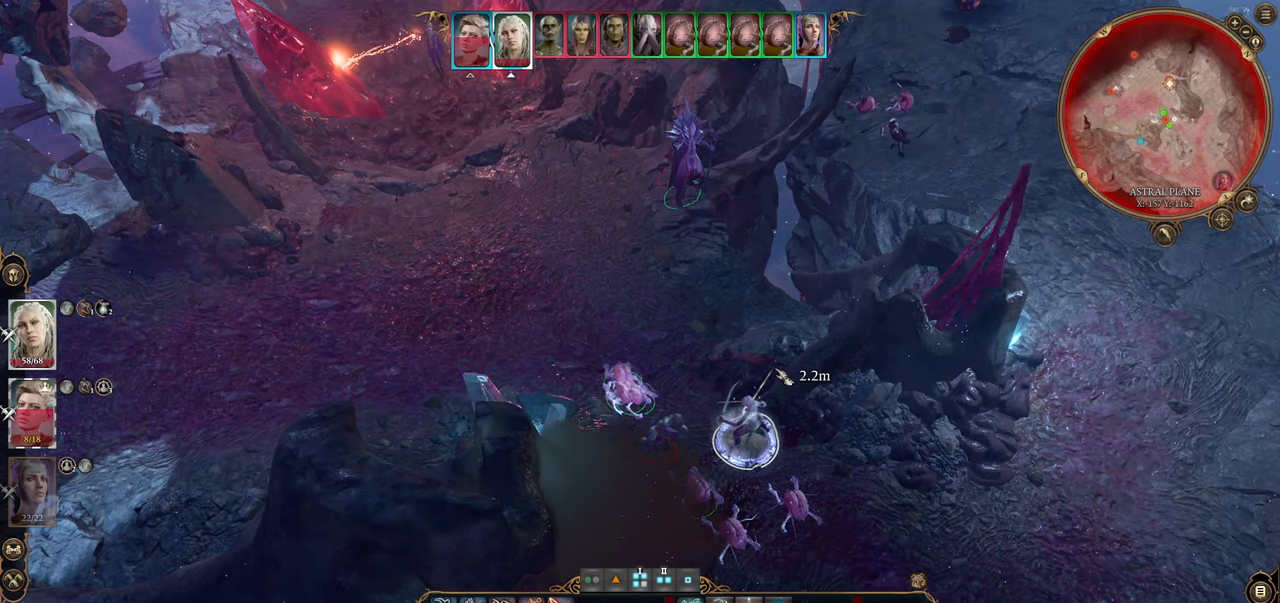
{"keys": [], "mouse": [], "events": []}
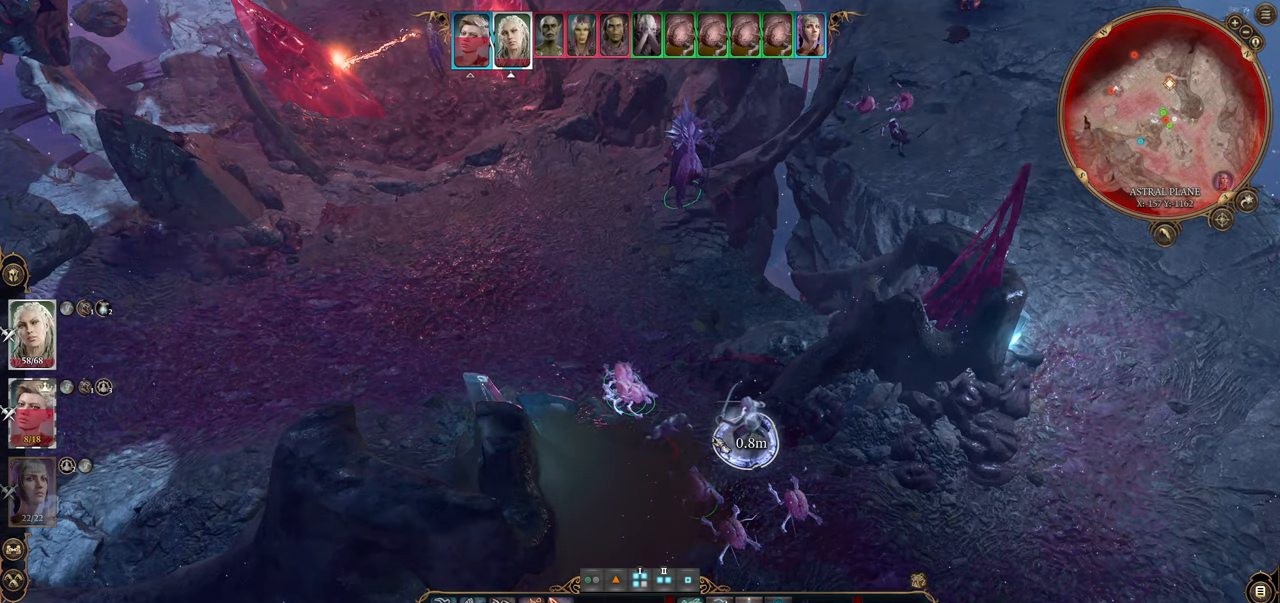
{"keys": ["x"], "mouse": [], "events": [[468, "x", "down"]]}
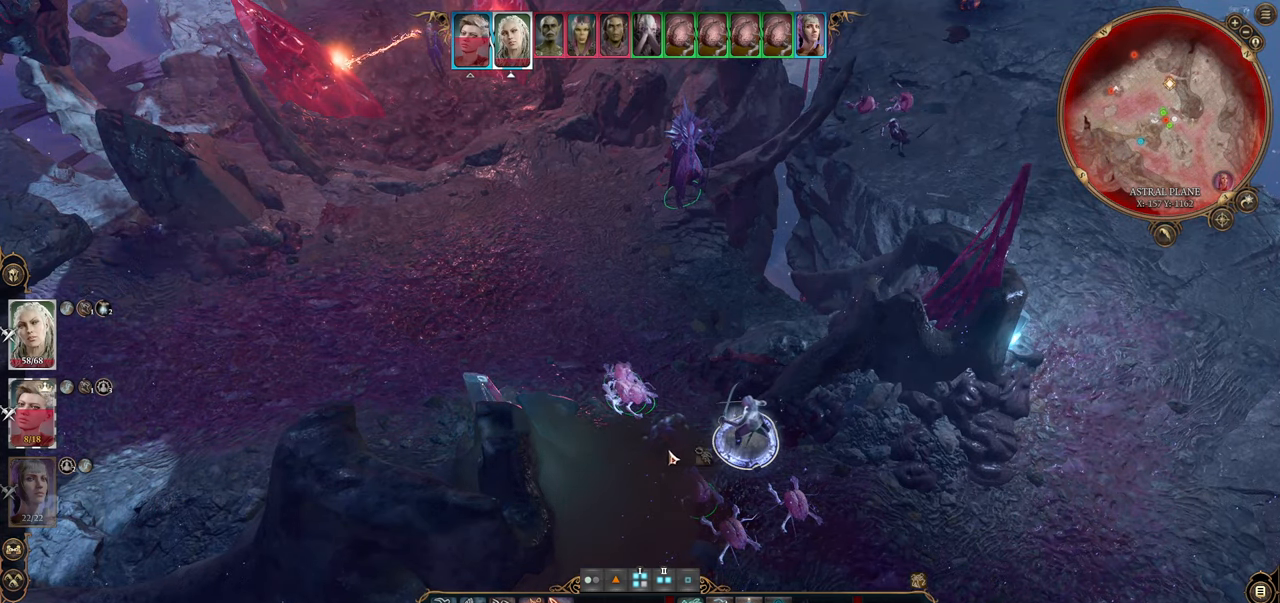
{"keys": [], "mouse": [], "events": [[50, "x", "up"]]}
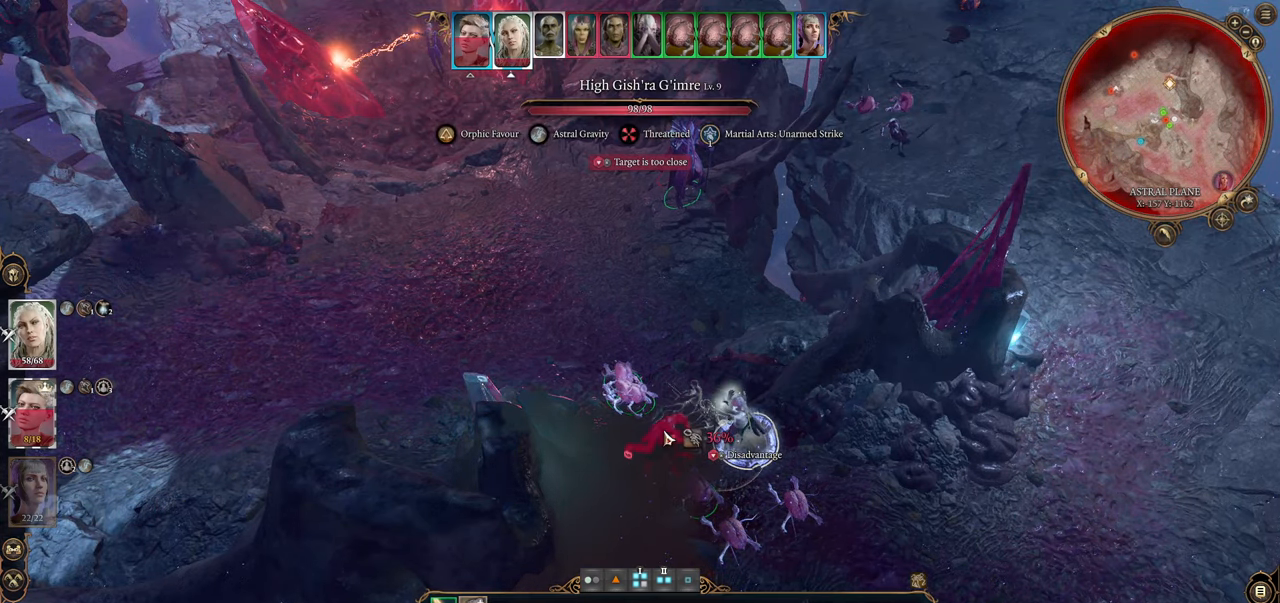
{"keys": [], "mouse": ["left"], "events": [[484, "mouse_left", "down"]]}
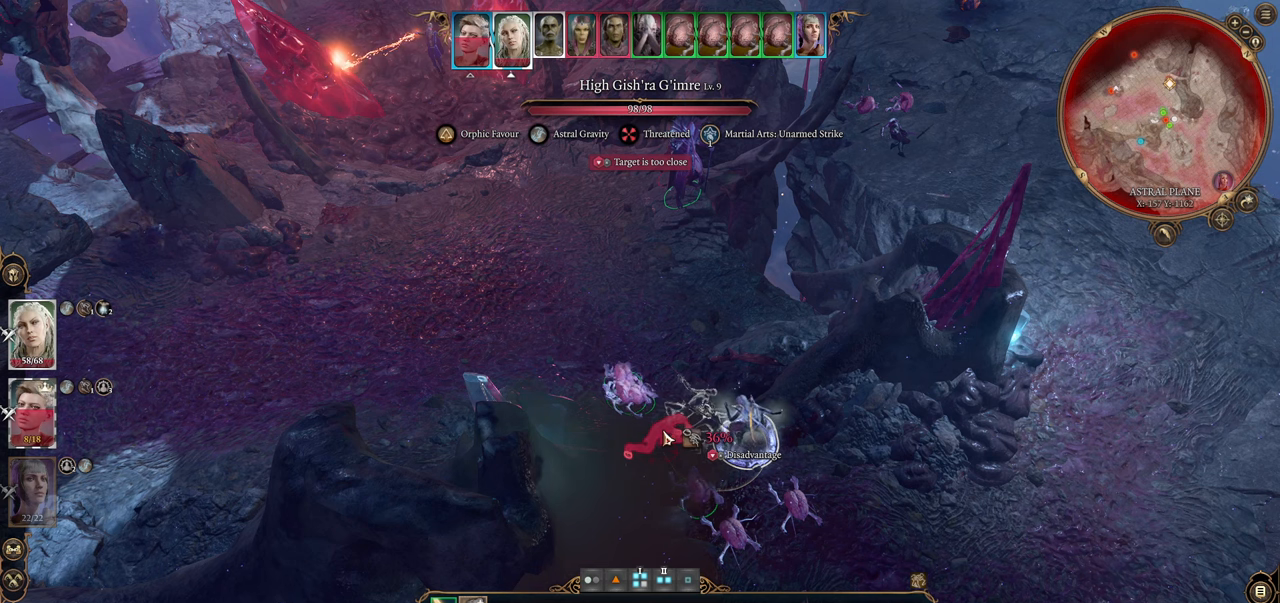
{"keys": [], "mouse": [], "events": [[83, "mouse_left", "up"]]}